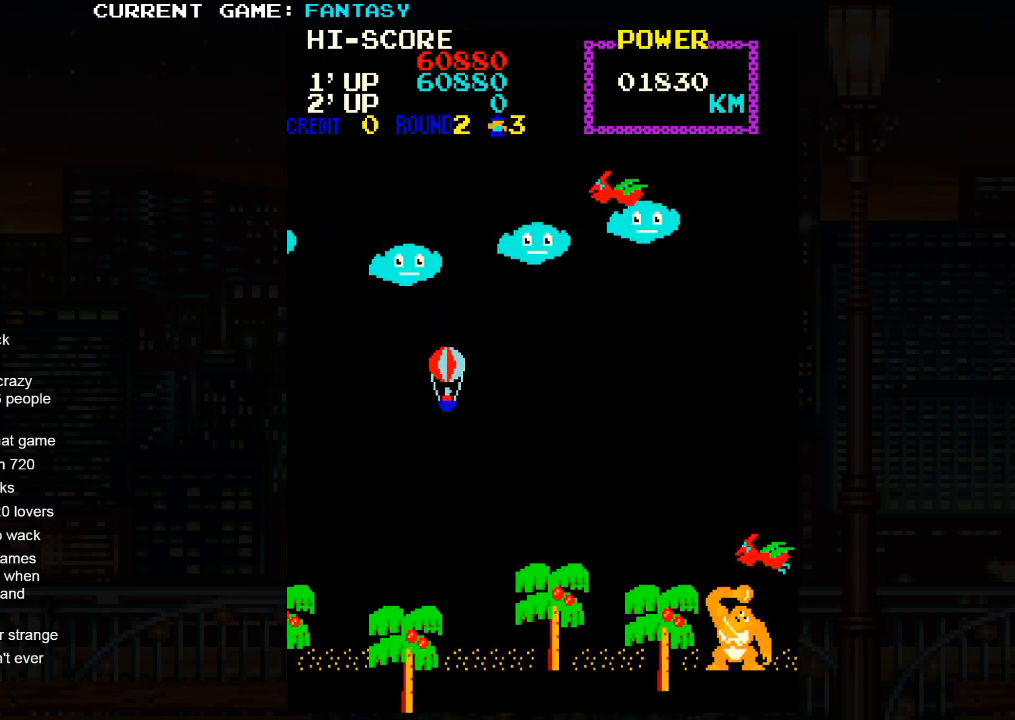
Gameplay with a controller (arcade stick); each line is a JSON object with the inputs held at the frame after it. "events" lists button and stick changes between this image and that frame as [ms after this image, input, new state], when the widget could be followed in between. Not read: L3 R3.
{"buttons": [], "left_stick": "up-left", "events": [[33, "left_stick", "up-left"]]}
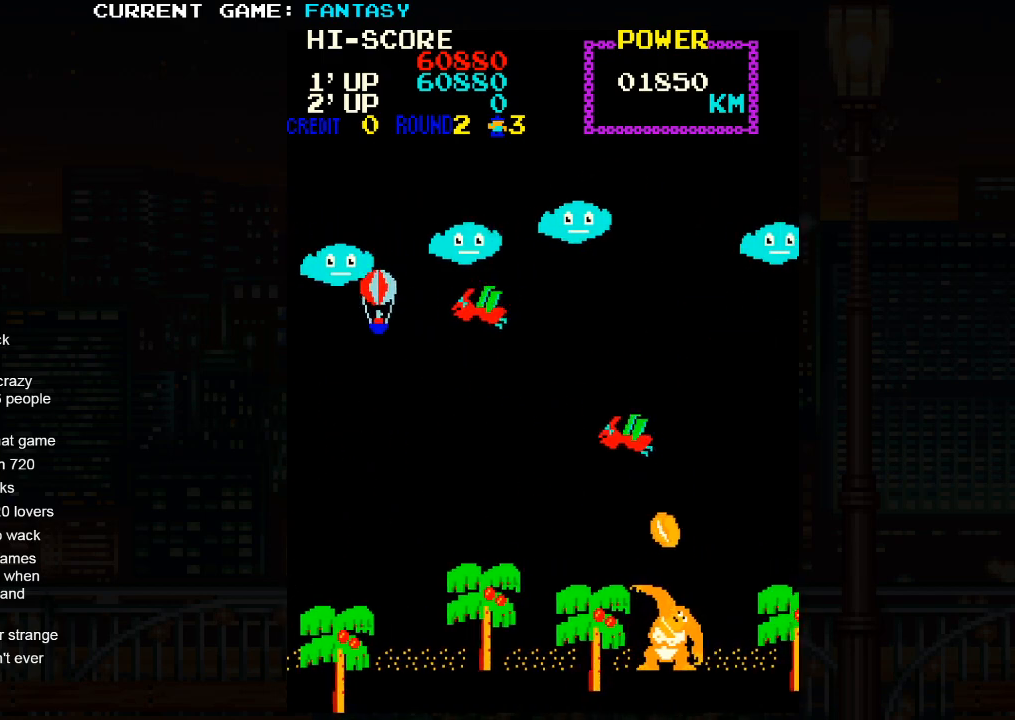
{"buttons": [], "left_stick": "down-right", "events": [[233, "left_stick", "down-left"], [283, "left_stick", "down"], [383, "left_stick", "down-right"]]}
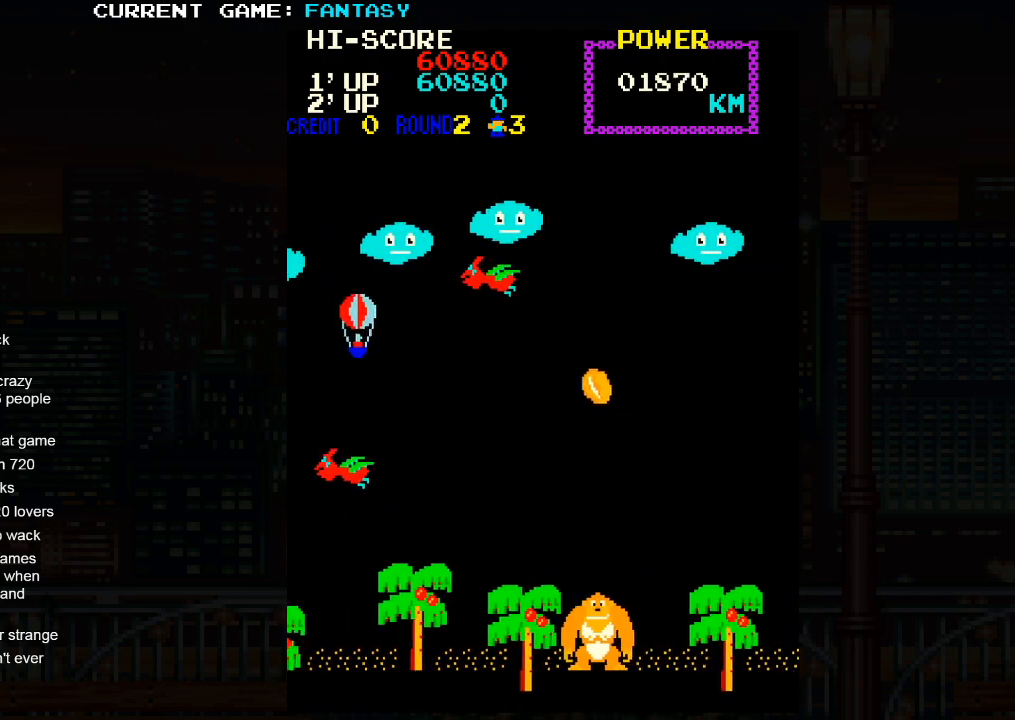
{"buttons": [], "left_stick": "right", "events": [[283, "left_stick", "right"]]}
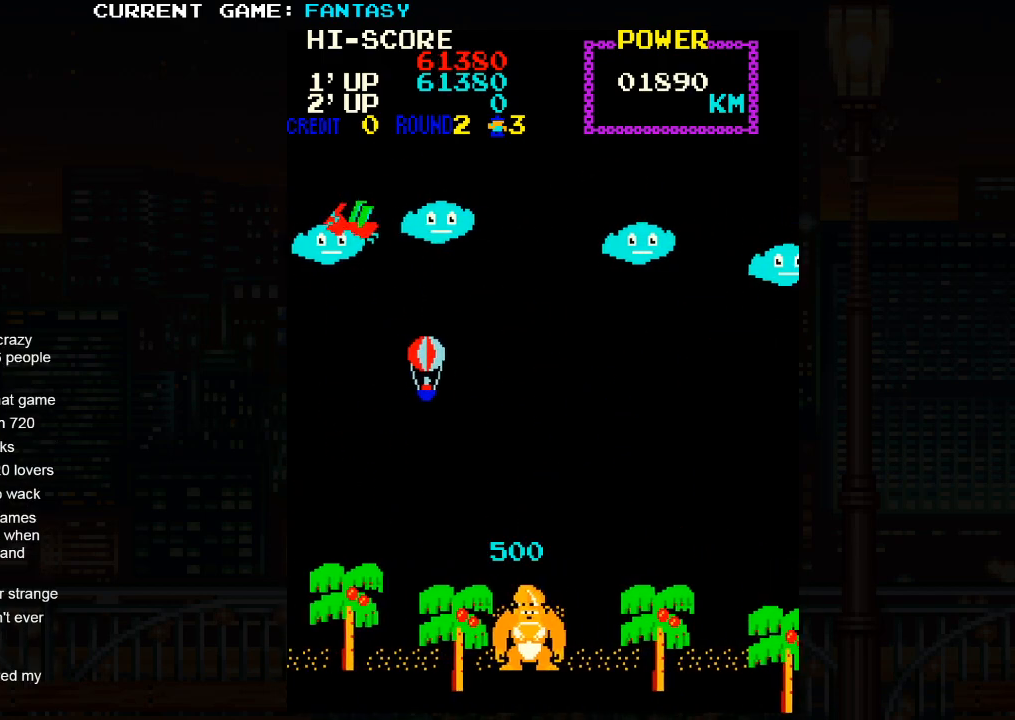
{"buttons": [], "left_stick": "center", "events": [[167, "left_stick", "center"]]}
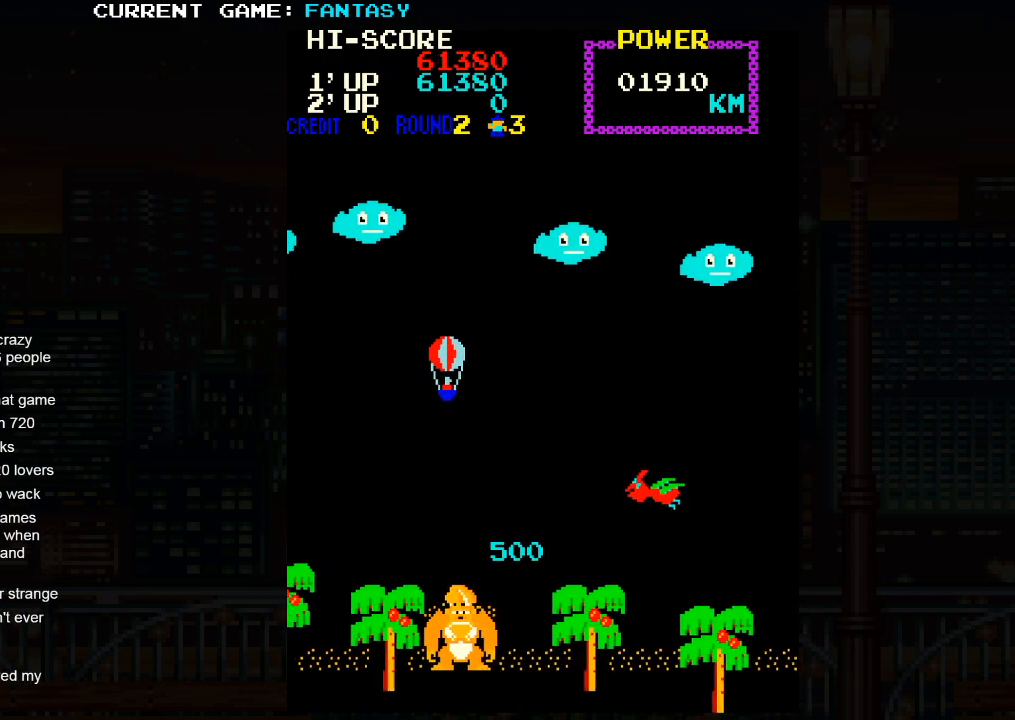
{"buttons": [], "left_stick": "down-right", "events": [[50, "left_stick", "left"], [267, "left_stick", "down"], [333, "left_stick", "down-right"]]}
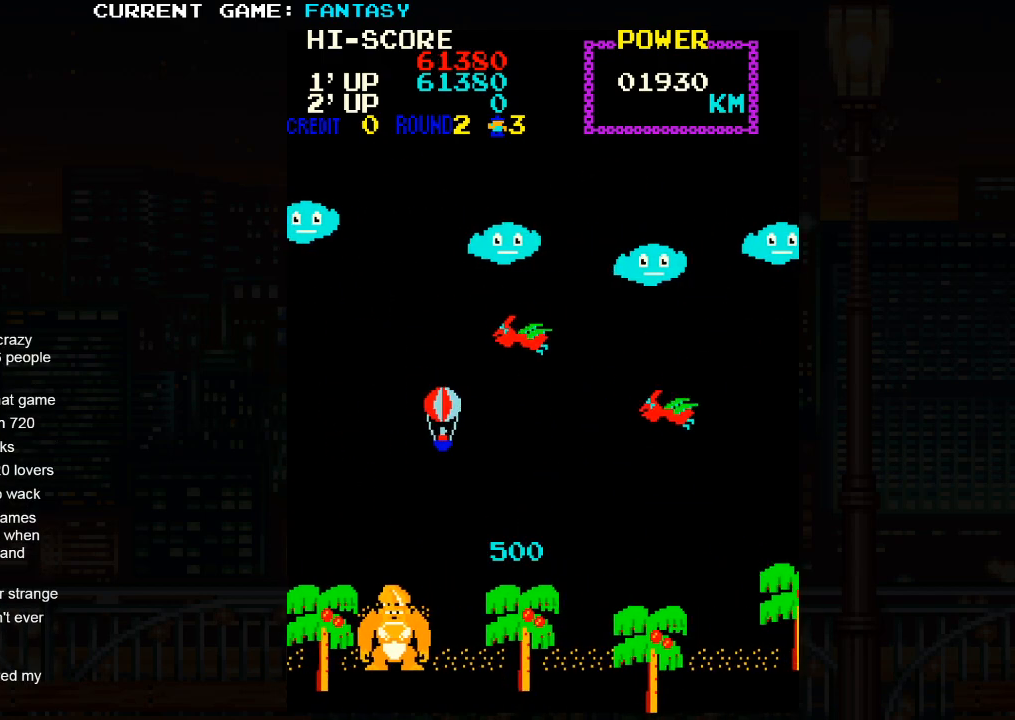
{"buttons": [], "left_stick": "up-right", "events": [[67, "left_stick", "up-right"]]}
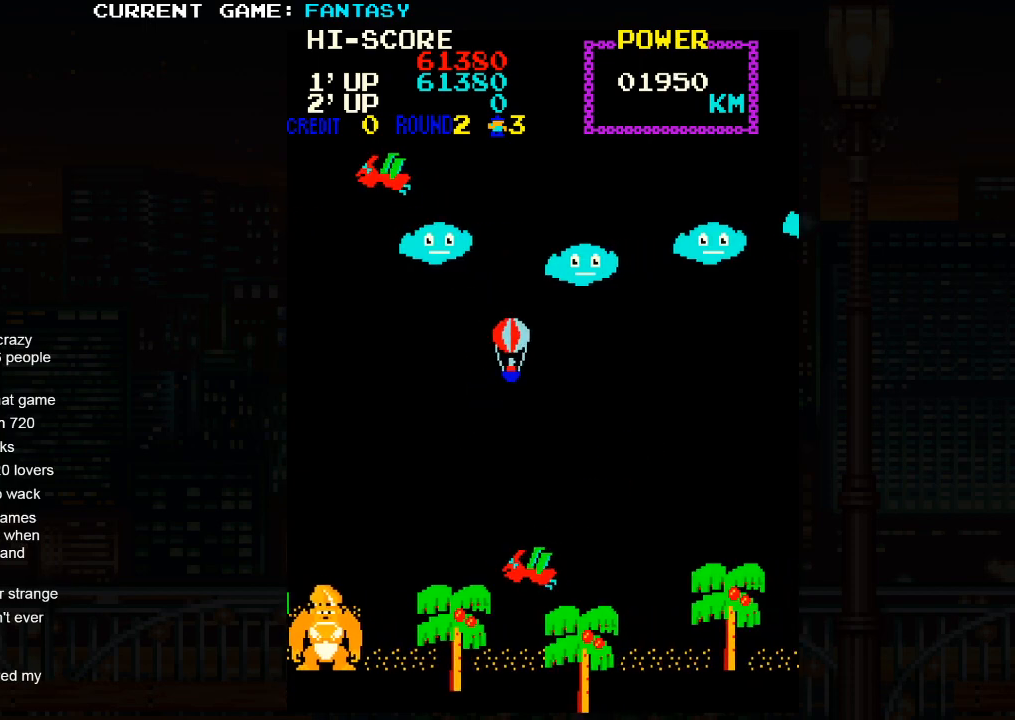
{"buttons": [], "left_stick": "down-left", "events": [[183, "left_stick", "down-right"], [333, "left_stick", "down-left"]]}
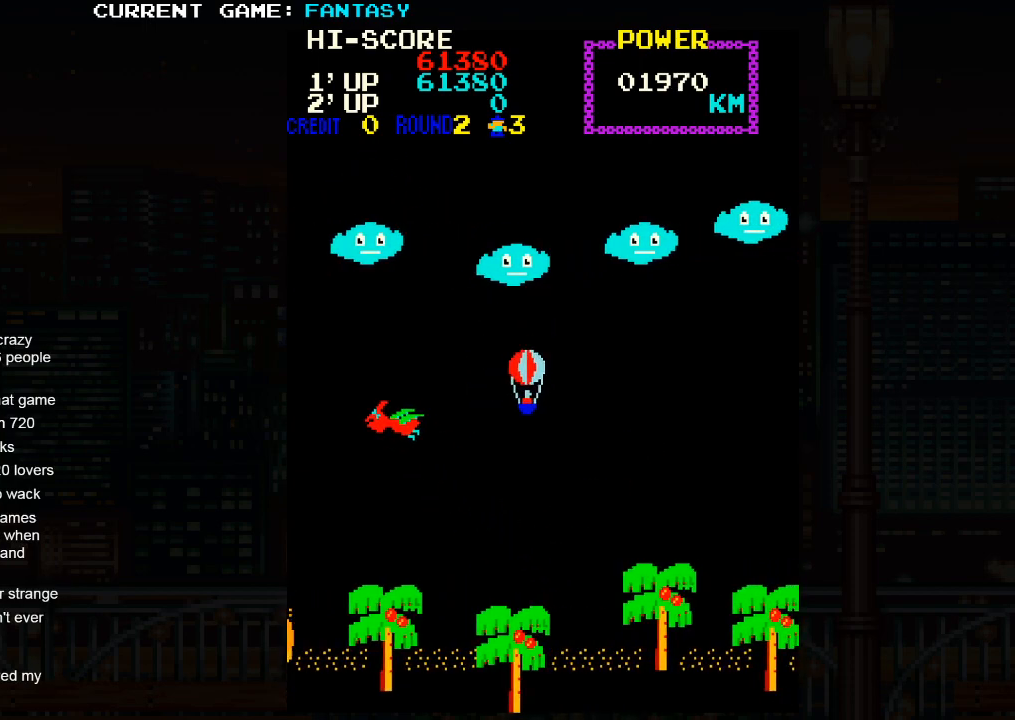
{"buttons": [], "left_stick": "up-left", "events": [[150, "left_stick", "left"], [300, "left_stick", "up-left"]]}
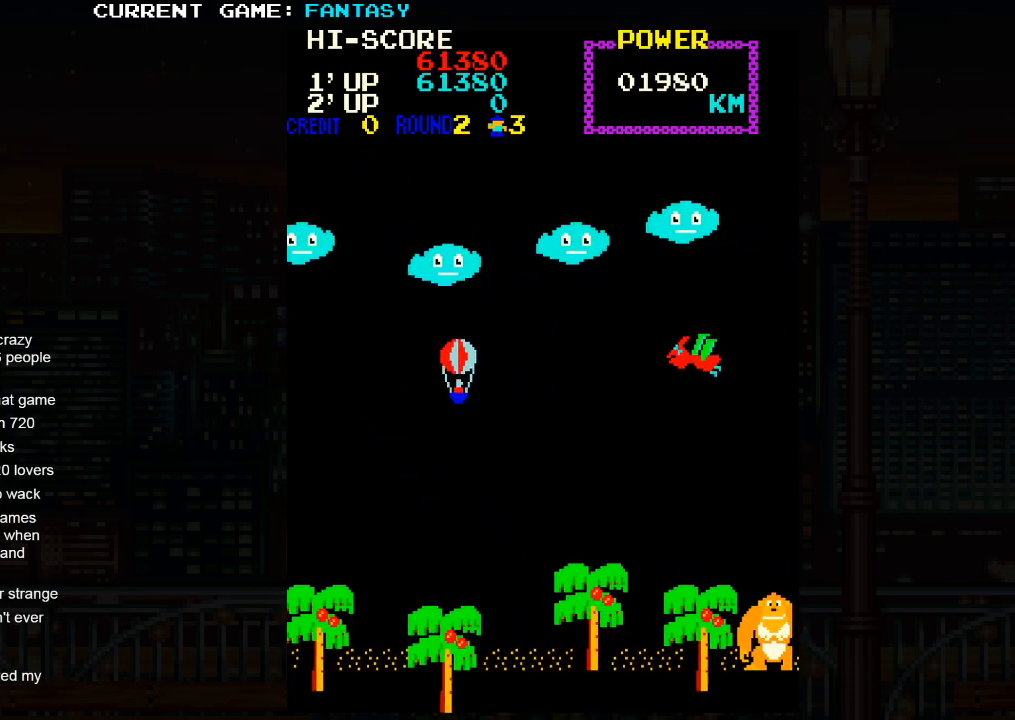
{"buttons": [], "left_stick": "up", "events": [[100, "left_stick", "center"], [433, "left_stick", "up"]]}
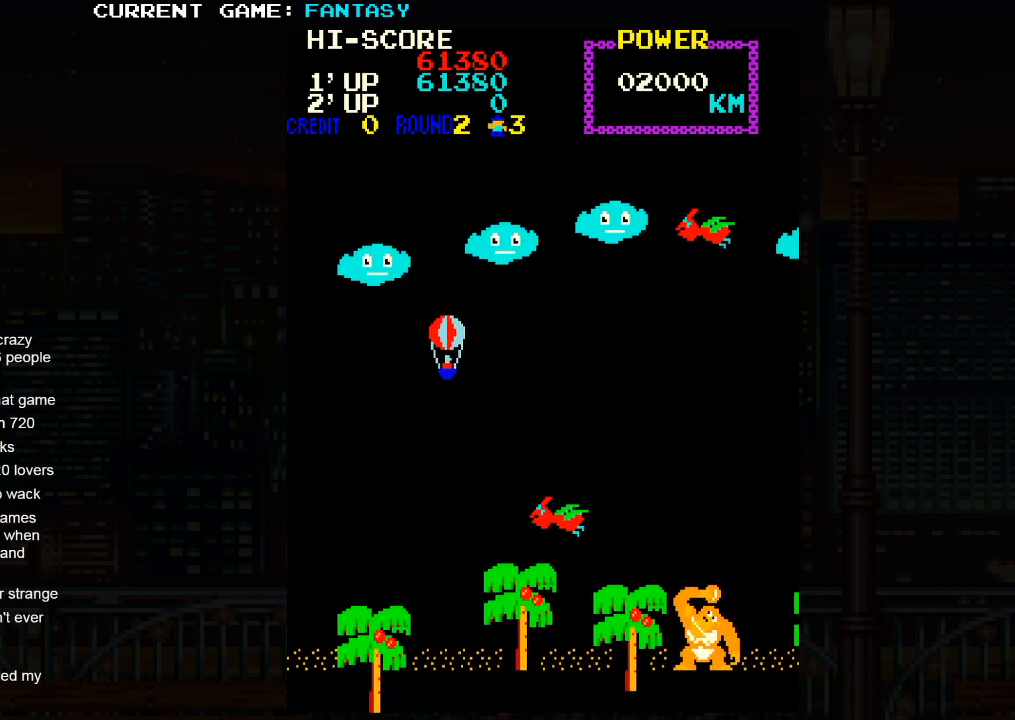
{"buttons": [], "left_stick": "up-left", "events": [[367, "left_stick", "up-left"]]}
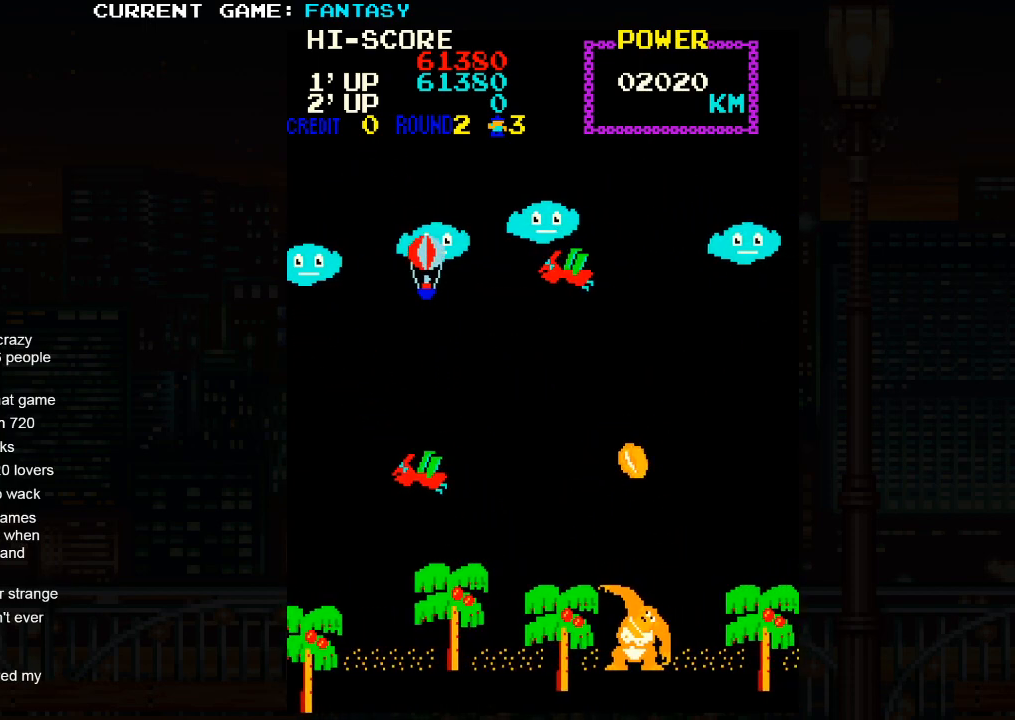
{"buttons": [], "left_stick": "down", "events": [[183, "left_stick", "right"], [233, "left_stick", "down-right"], [350, "left_stick", "down"]]}
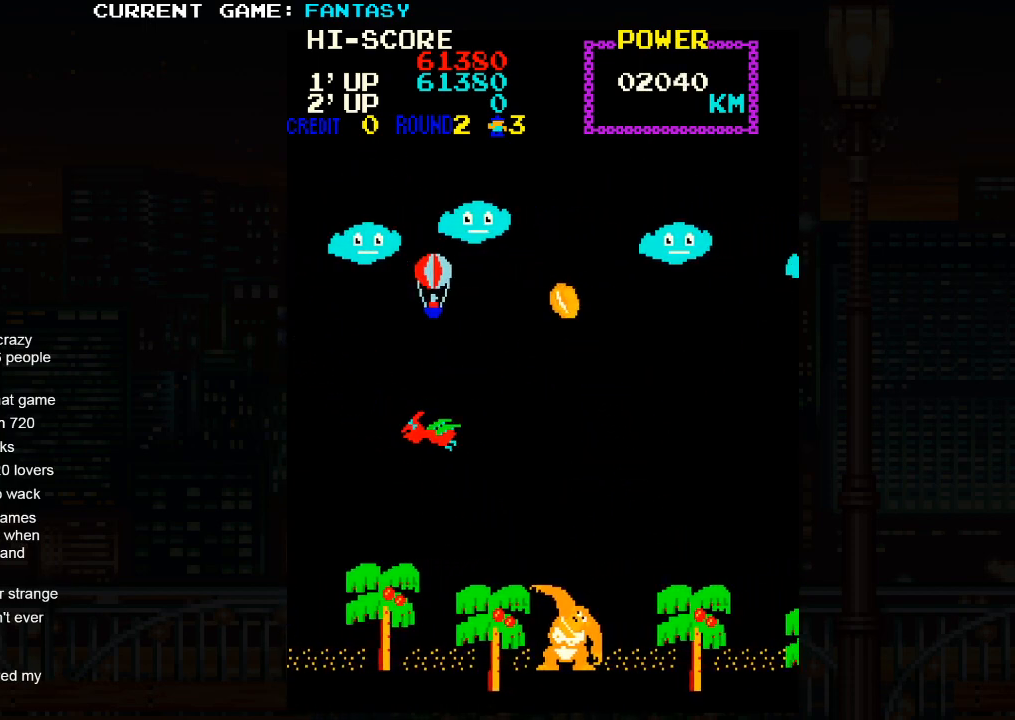
{"buttons": [], "left_stick": "down-right", "events": [[117, "left_stick", "down-left"], [450, "left_stick", "down-right"]]}
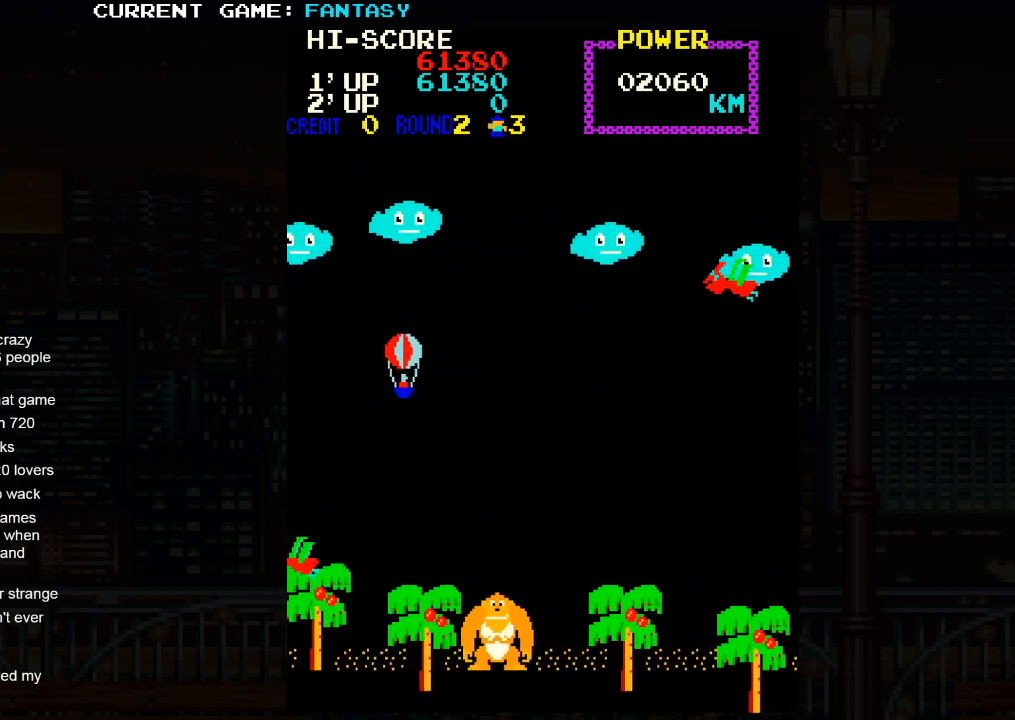
{"buttons": [], "left_stick": "up-left", "events": [[283, "left_stick", "center"], [350, "left_stick", "left"], [417, "left_stick", "up-left"]]}
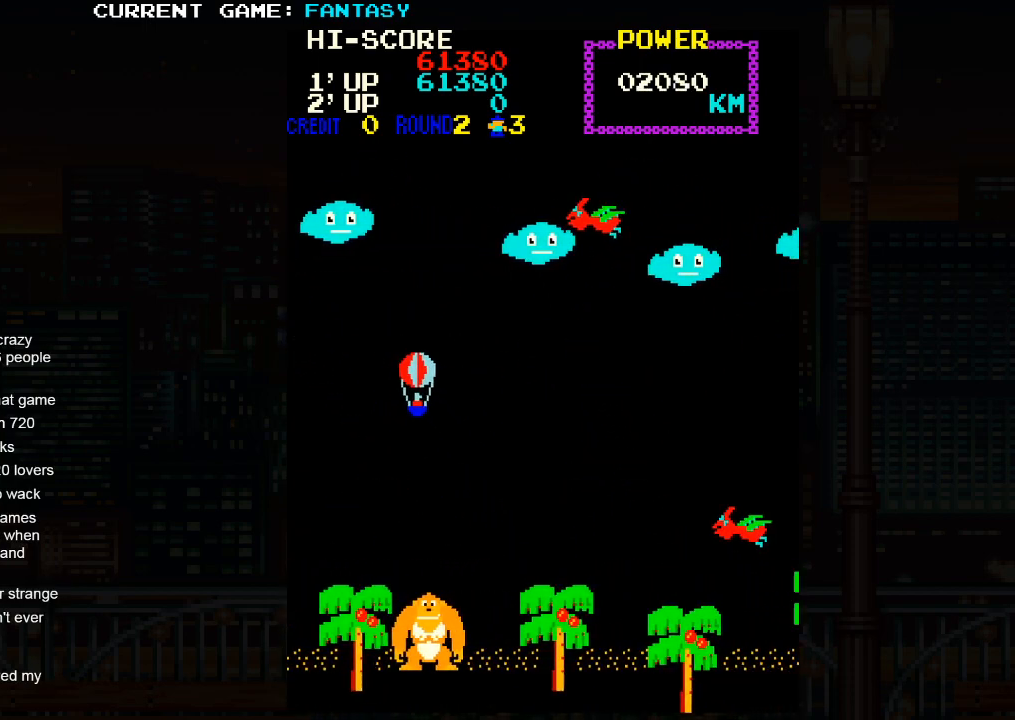
{"buttons": [], "left_stick": "center", "events": [[483, "left_stick", "center"]]}
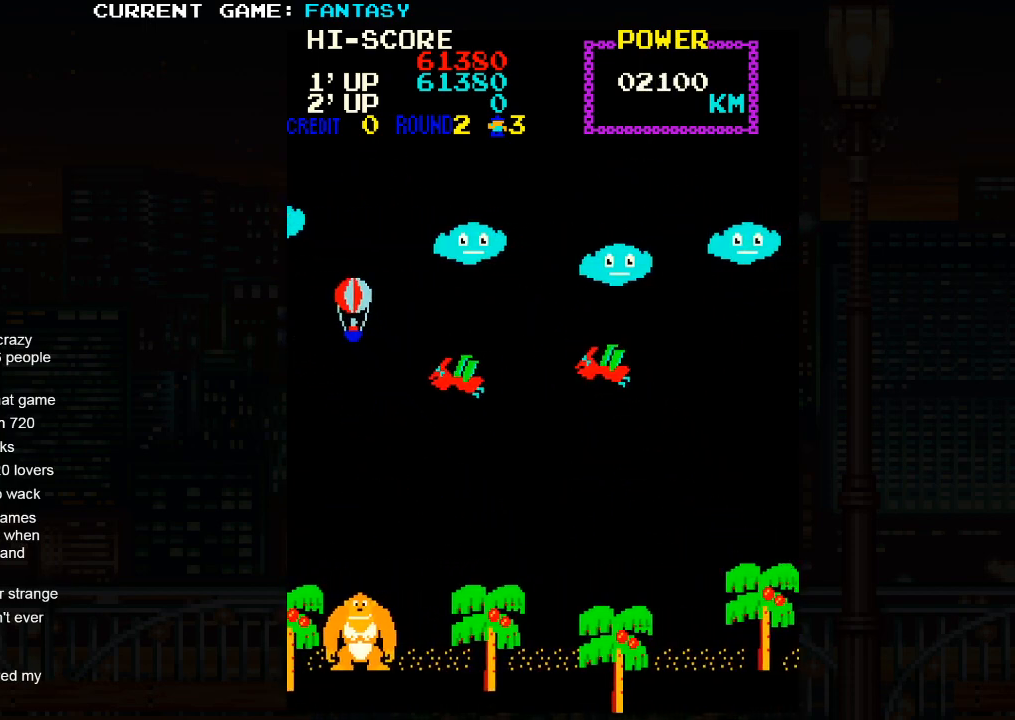
{"buttons": [], "left_stick": "down-right", "events": [[17, "left_stick", "up-left"], [33, "left_stick", "down-right"]]}
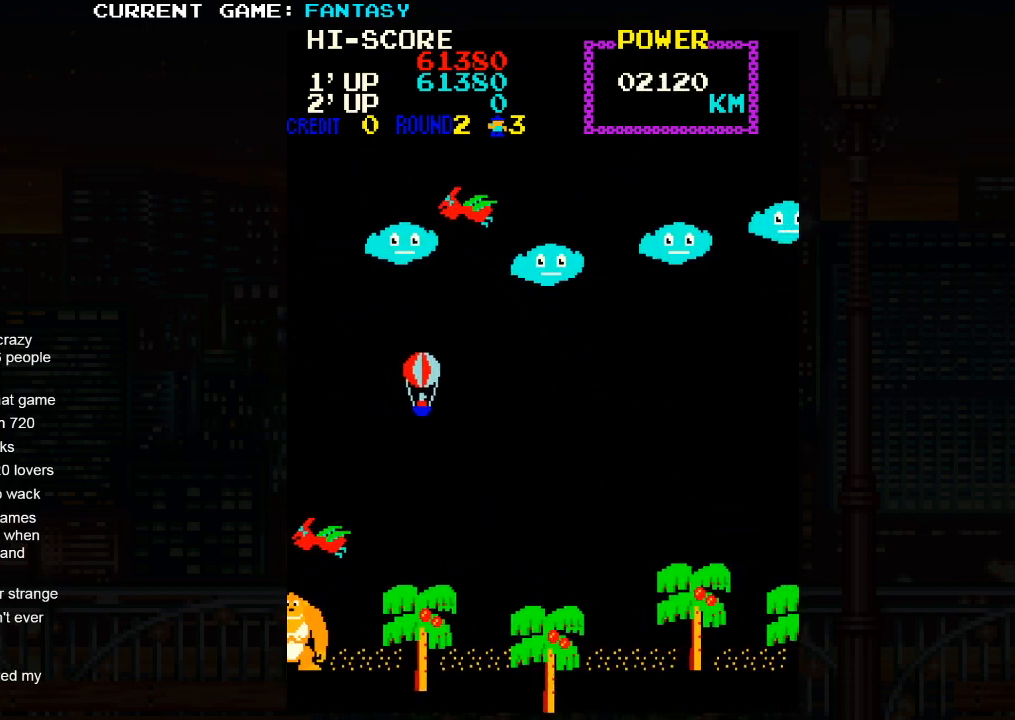
{"buttons": [], "left_stick": "up-right", "events": [[217, "left_stick", "right"], [333, "left_stick", "up-right"]]}
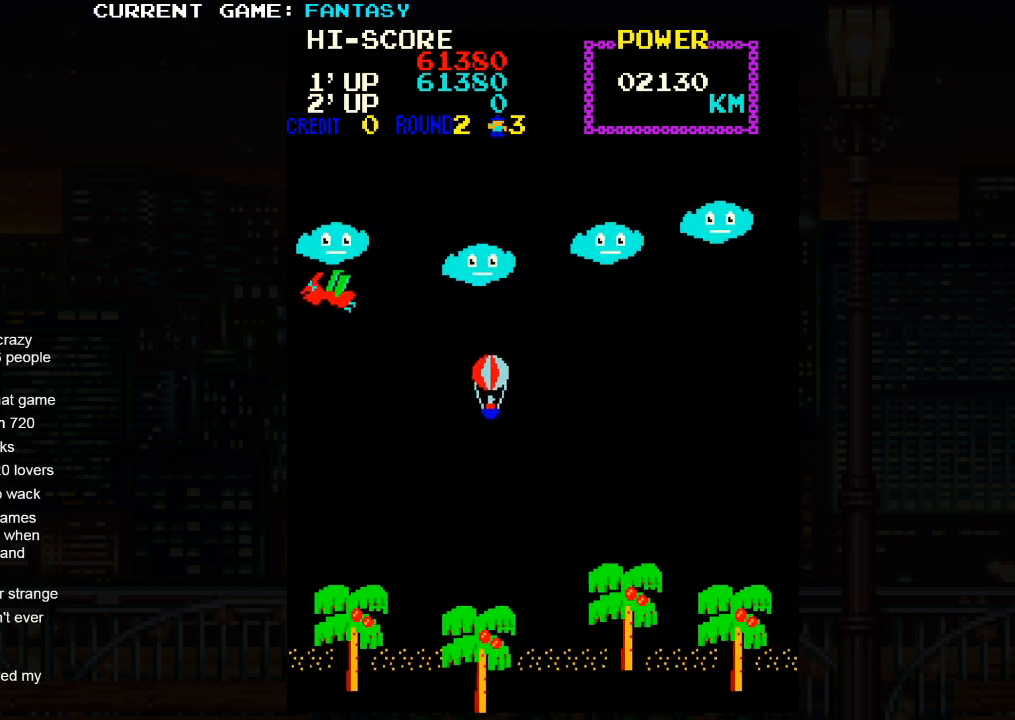
{"buttons": [], "left_stick": "down-left", "events": [[167, "left_stick", "left"], [300, "left_stick", "down-left"]]}
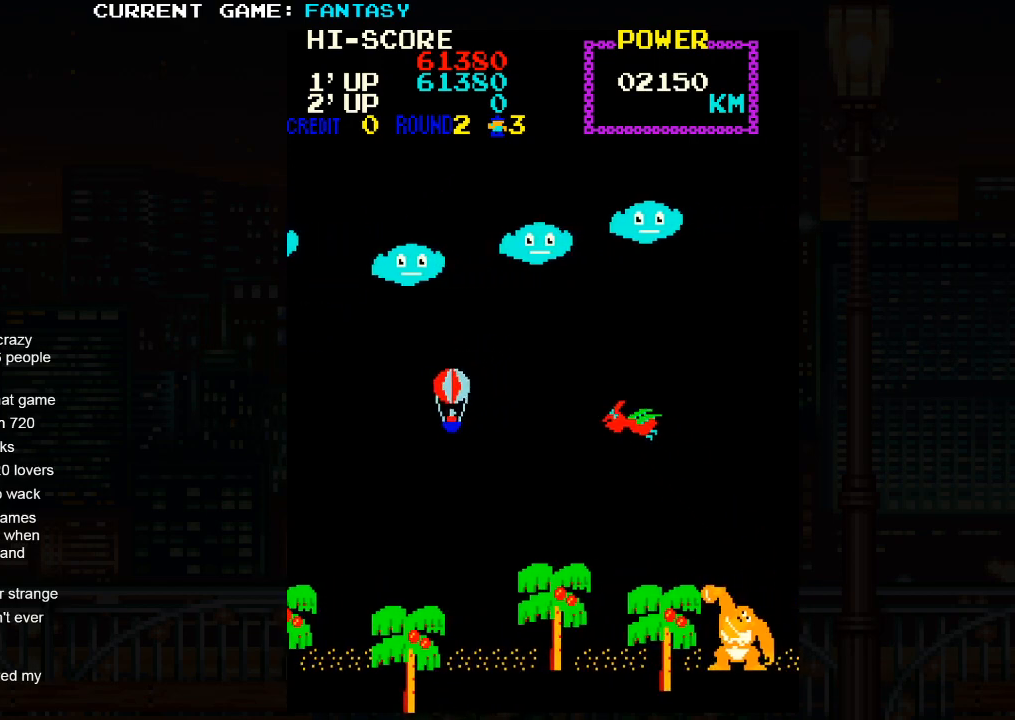
{"buttons": [], "left_stick": "up", "events": [[117, "left_stick", "center"], [467, "left_stick", "up"]]}
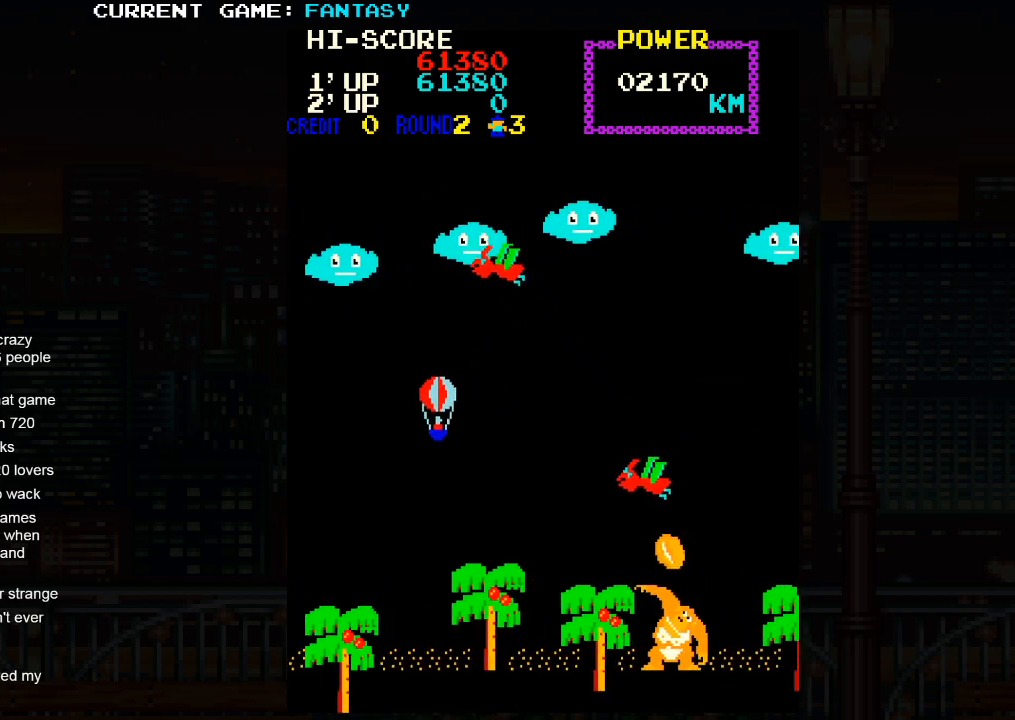
{"buttons": [], "left_stick": "up", "events": [[100, "left_stick", "up-right"], [433, "left_stick", "up"]]}
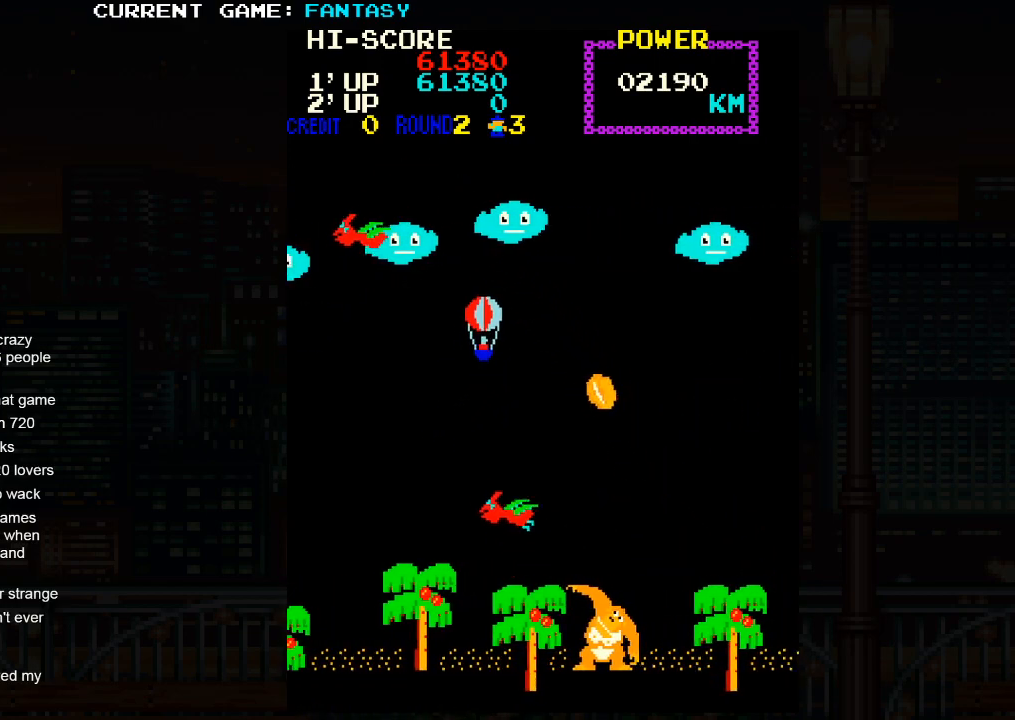
{"buttons": [], "left_stick": "down", "events": [[300, "left_stick", "center"], [367, "left_stick", "down"]]}
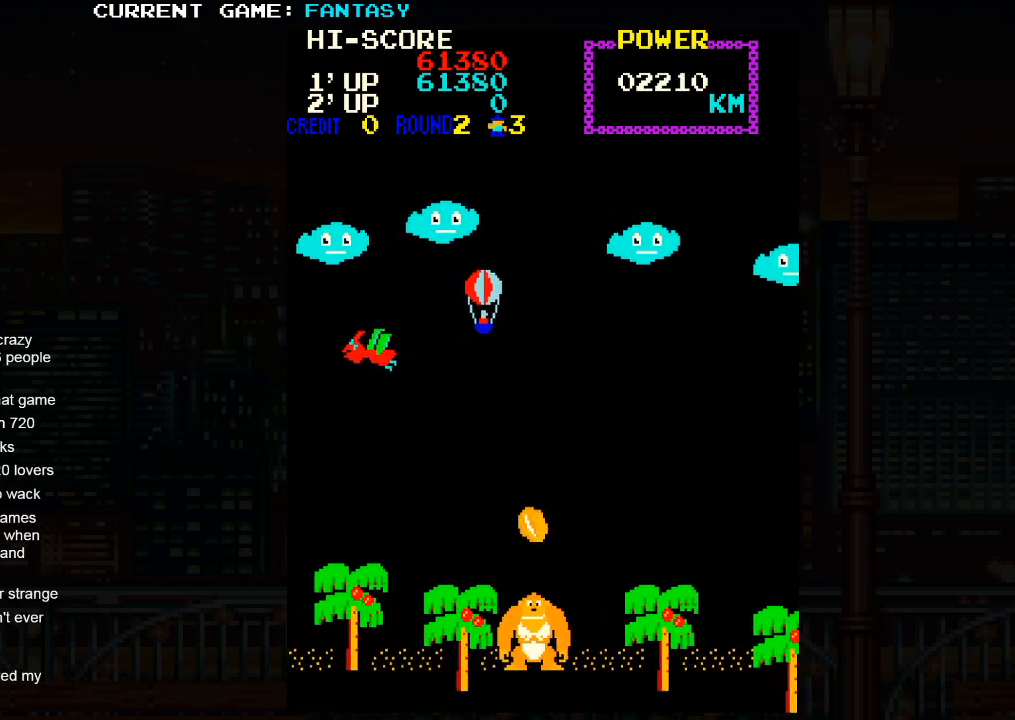
{"buttons": [], "left_stick": "down", "events": []}
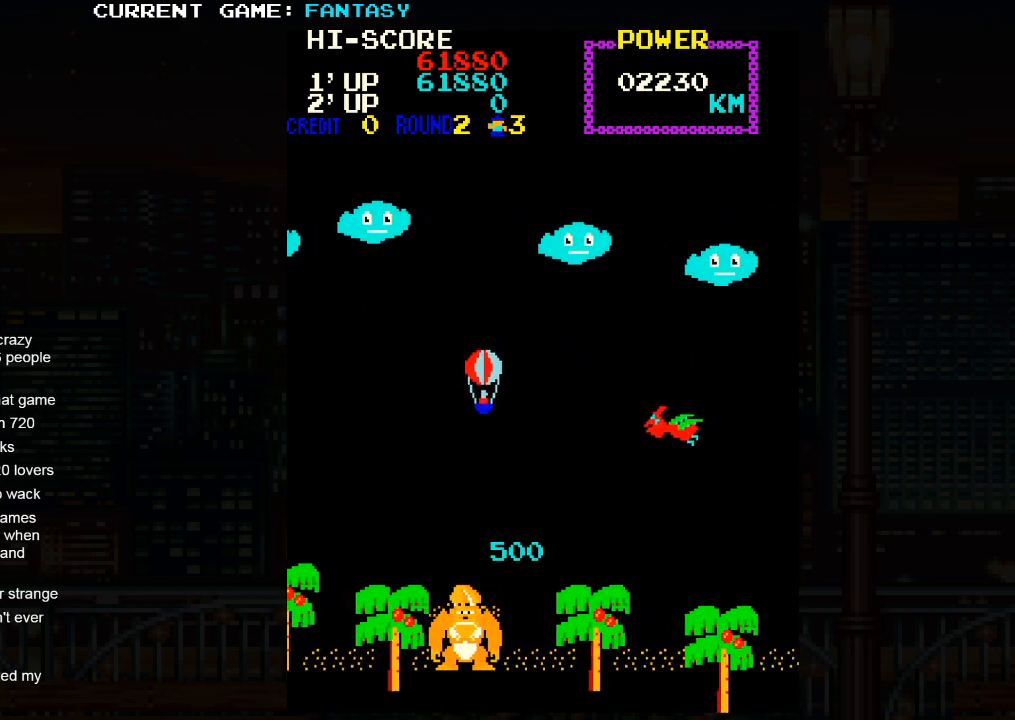
{"buttons": [], "left_stick": "up-right", "events": [[100, "left_stick", "left"], [350, "left_stick", "up"], [417, "left_stick", "up-right"]]}
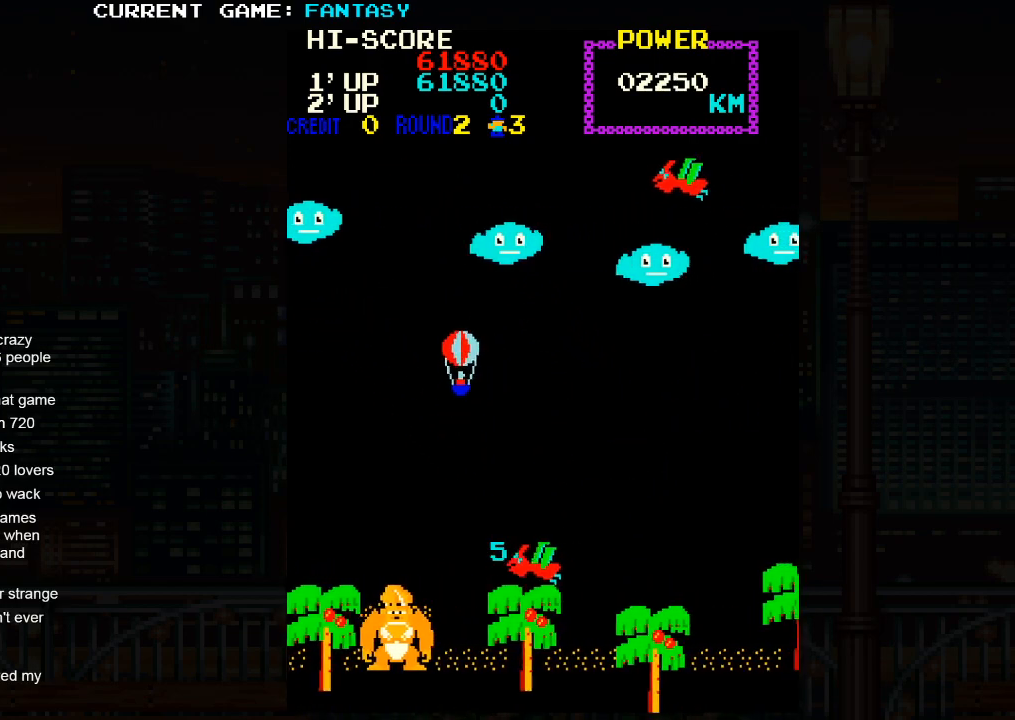
{"buttons": [], "left_stick": "up-left", "events": [[200, "left_stick", "up-left"]]}
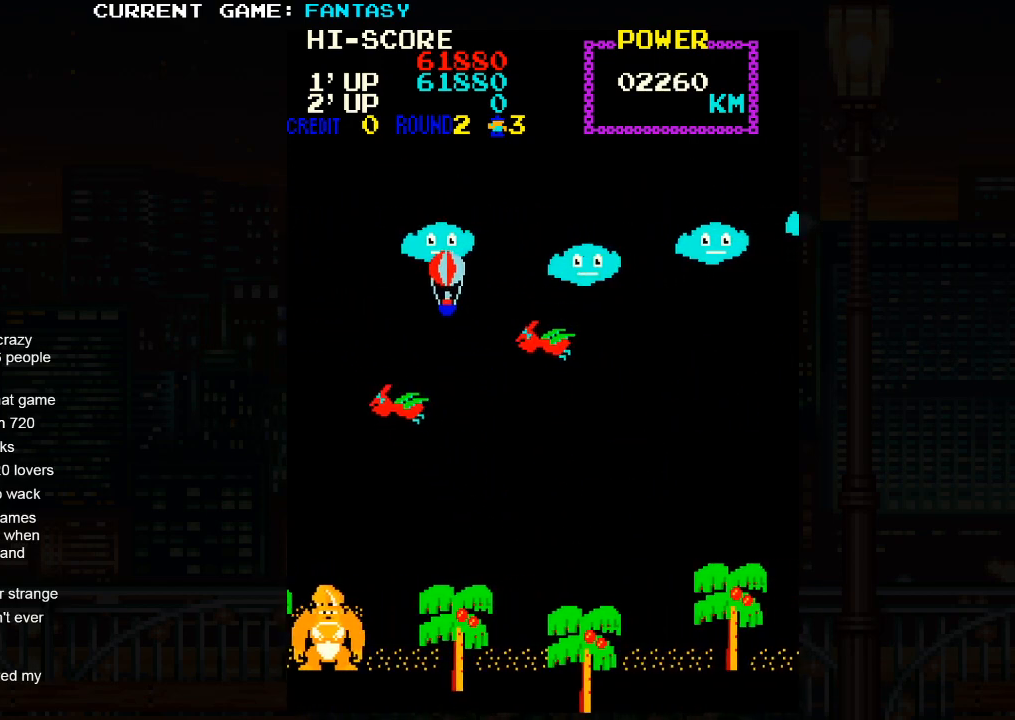
{"buttons": [], "left_stick": "down-left", "events": [[17, "left_stick", "up-right"], [117, "left_stick", "down-right"], [300, "left_stick", "down"], [500, "left_stick", "down-left"]]}
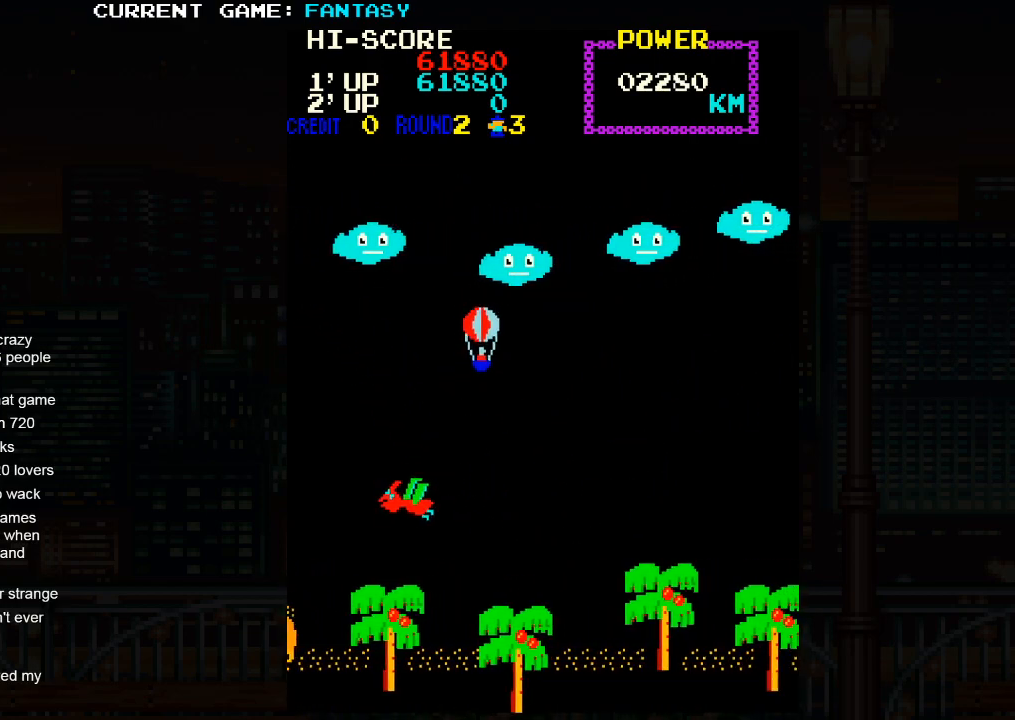
{"buttons": [], "left_stick": "center", "events": [[467, "left_stick", "center"]]}
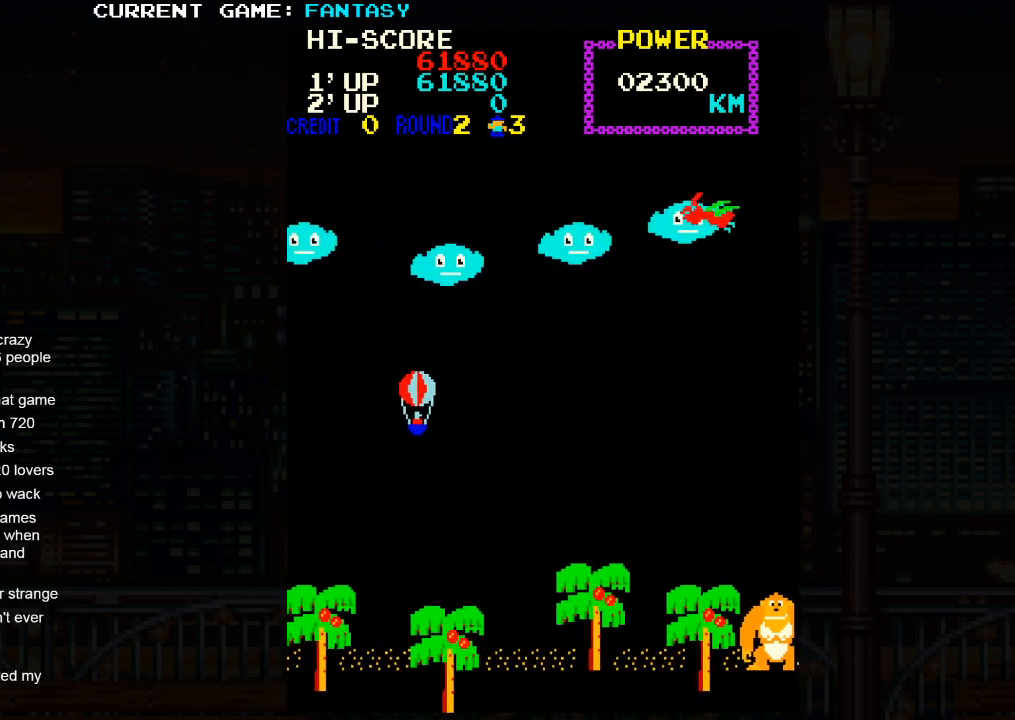
{"buttons": [], "left_stick": "up-left", "events": [[367, "left_stick", "up-left"]]}
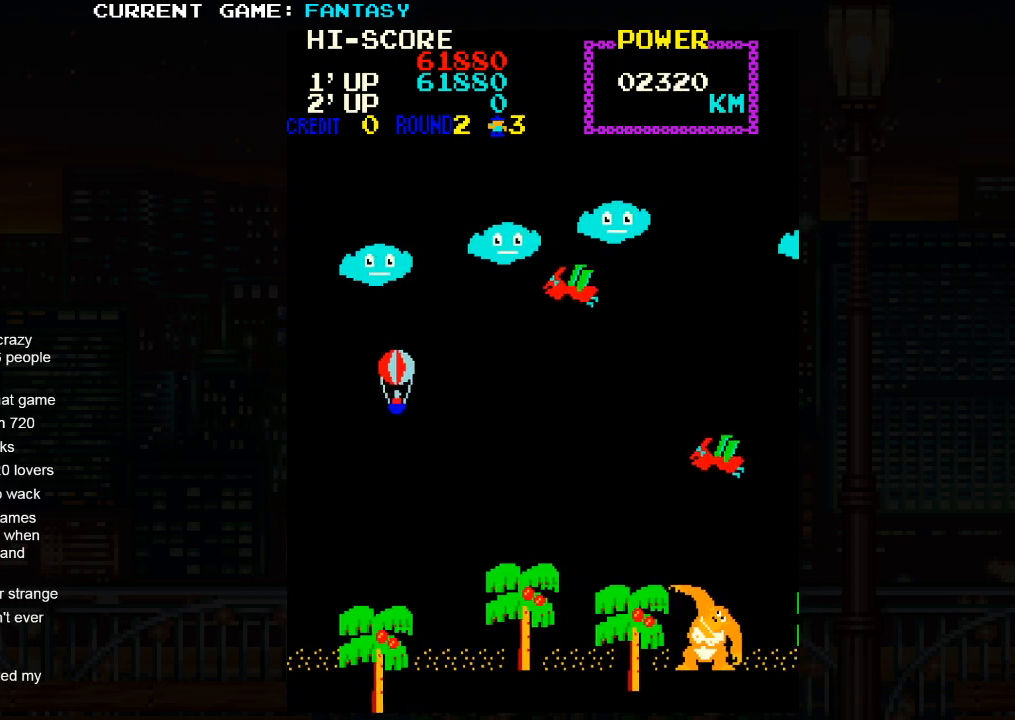
{"buttons": [], "left_stick": "down-right", "events": [[417, "left_stick", "down-right"]]}